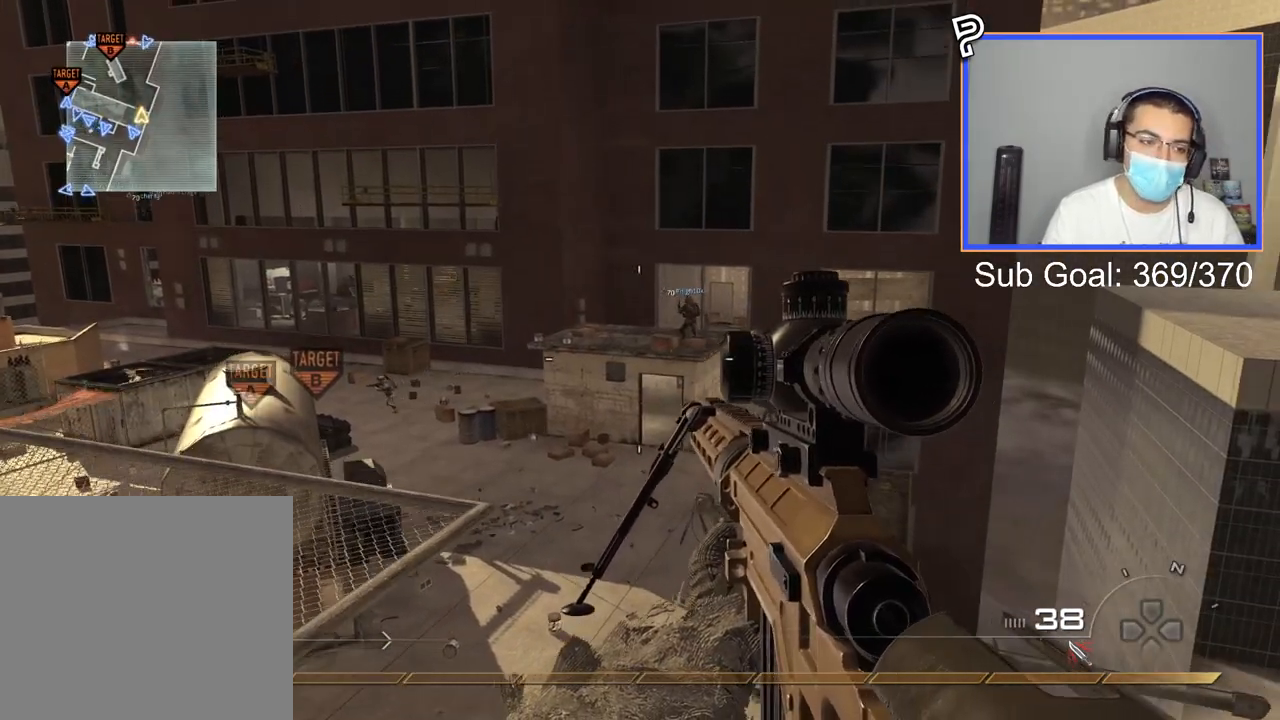
Gameplay with a controller (PlayStation layout); each line is a JSON object with the inputs held at the frame after it. "events" lists button and stick changes between this image and that frame as [ms after this image, input, new state], when the widget could be followed in between.
{"buttons": [], "left_stick": "center", "right_stick": "center", "events": [[67, "right_stick", "right"], [117, "right_stick", "center"]]}
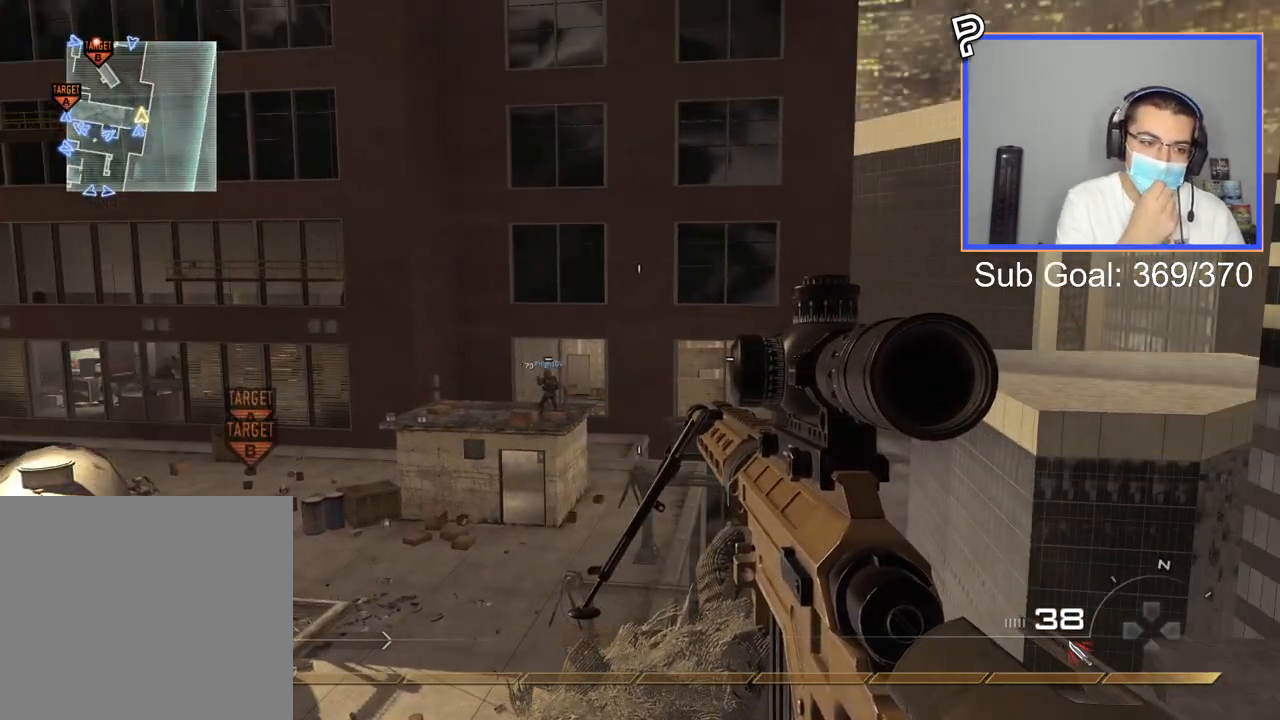
{"buttons": [], "left_stick": "center", "right_stick": "center", "events": []}
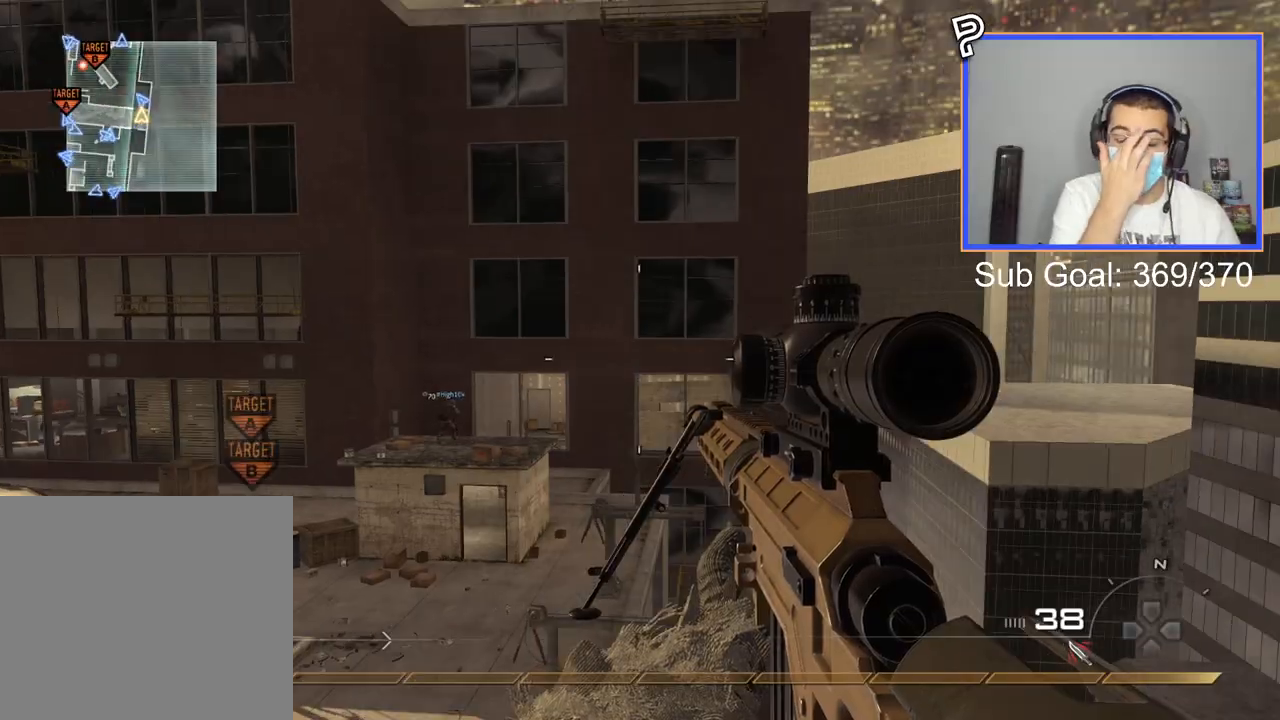
{"buttons": [], "left_stick": "center", "right_stick": "center", "events": []}
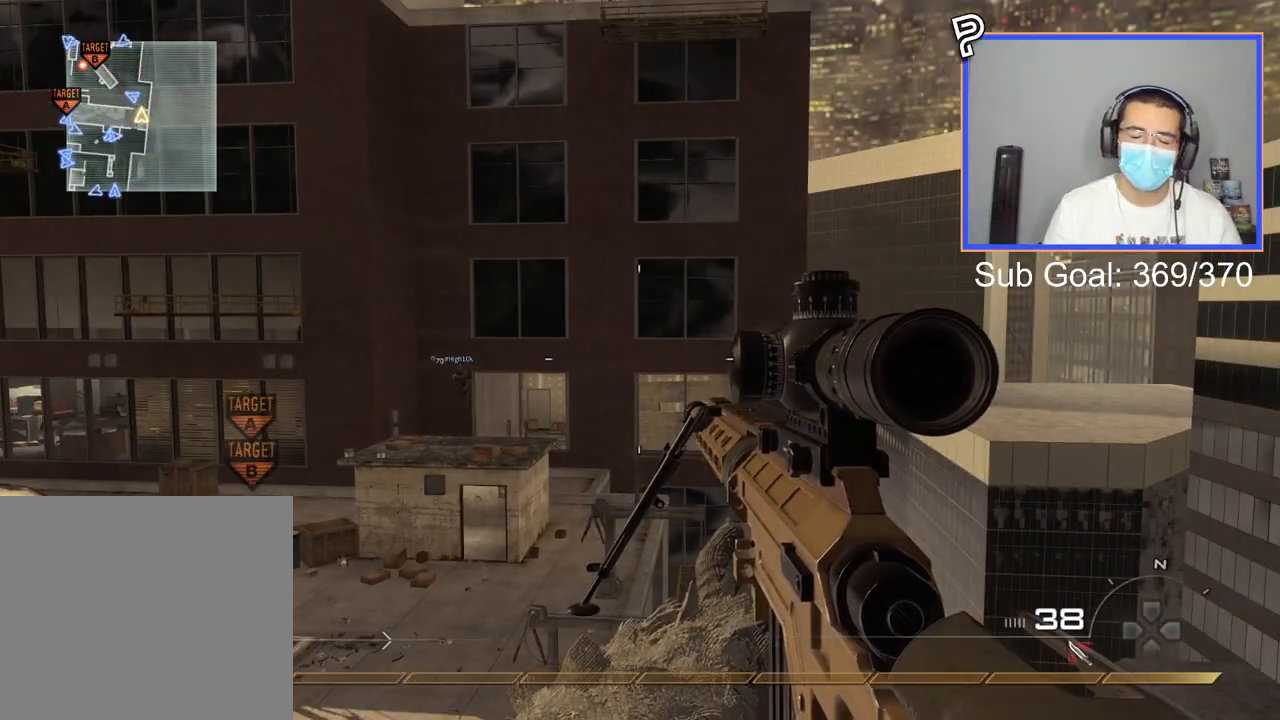
{"buttons": [], "left_stick": "center", "right_stick": "center", "events": [[66, "CIRCLE", "down"], [183, "CIRCLE", "up"], [266, "CROSS", "down"], [400, "CROSS", "up"]]}
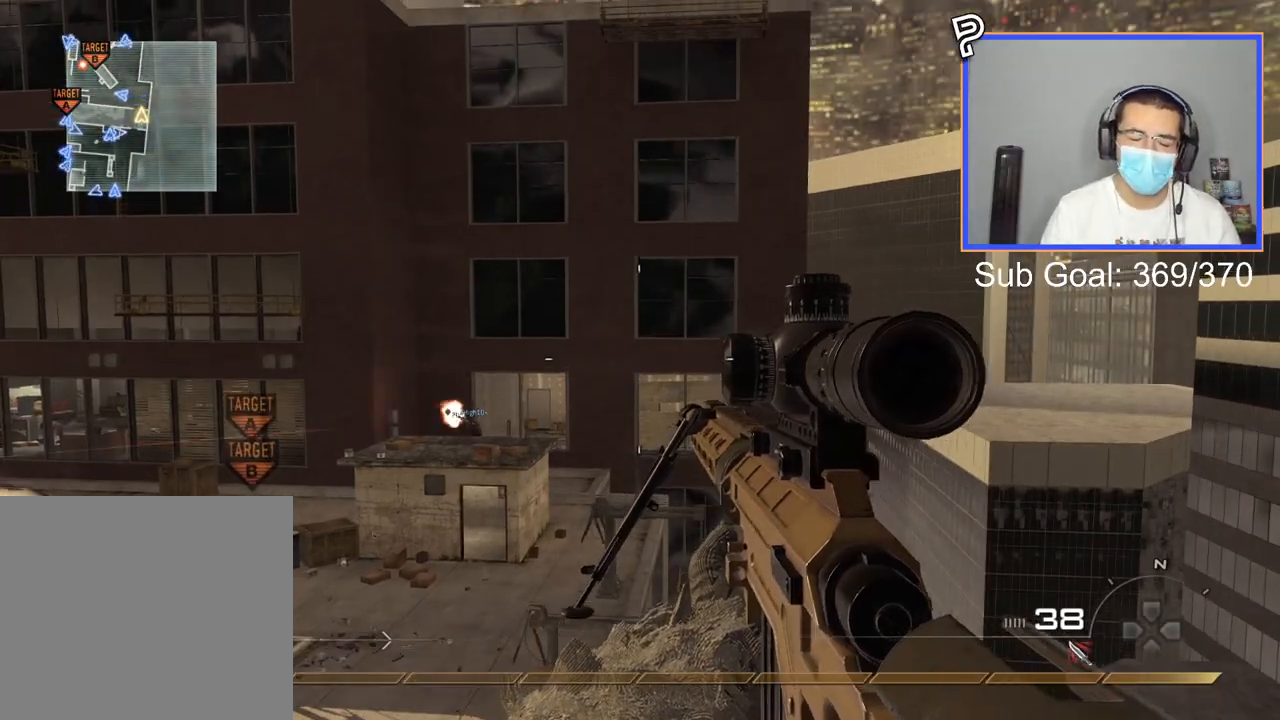
{"buttons": ["CROSS"], "left_stick": "up", "right_stick": "right", "events": [[334, "L3", "down"], [334, "left_stick", "up"], [367, "right_stick", "right"], [417, "TRIANGLE", "down"], [467, "CROSS", "down"], [484, "L3", "up"], [500, "TRIANGLE", "up"]]}
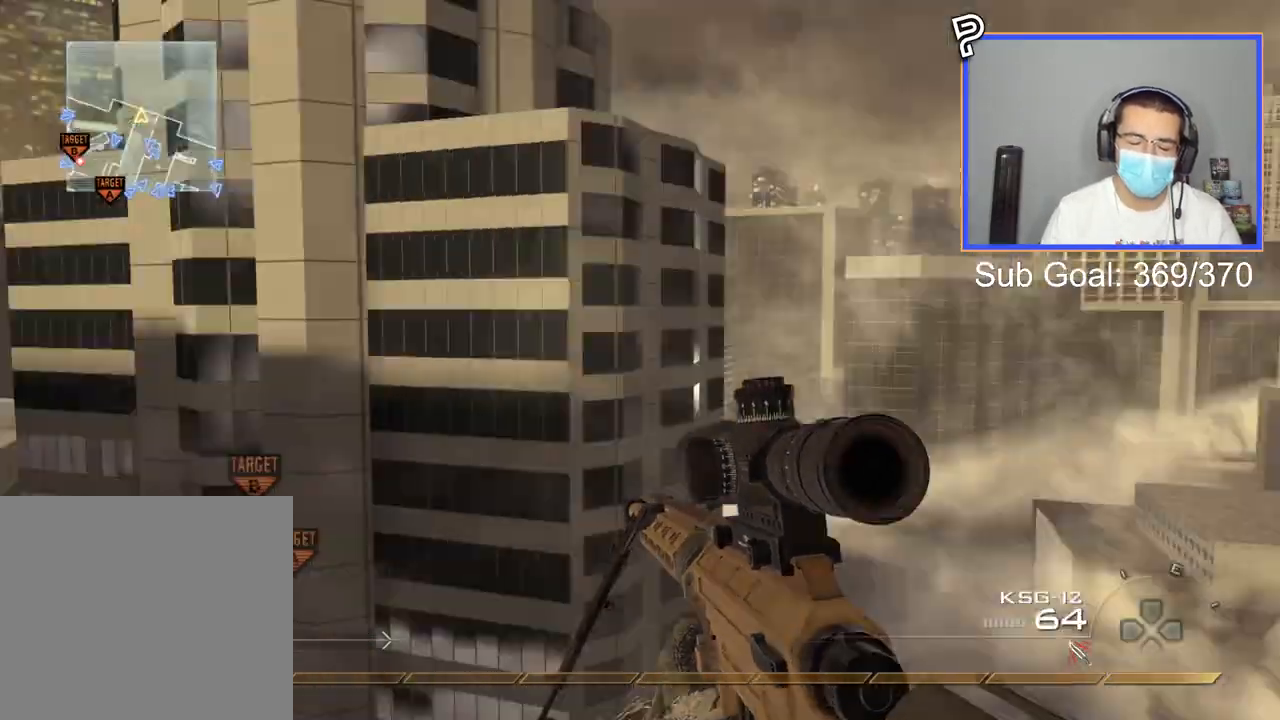
{"buttons": ["TRIANGLE"], "left_stick": "center", "right_stick": "right", "events": [[51, "left_stick", "center"], [84, "TRIANGLE", "down"], [117, "CROSS", "up"], [151, "TRIANGLE", "up"], [234, "L3", "down"], [234, "left_stick", "up"], [284, "TRIANGLE", "down"], [334, "L3", "up"], [334, "left_stick", "center"], [368, "TRIANGLE", "up"], [418, "TRIANGLE", "down"]]}
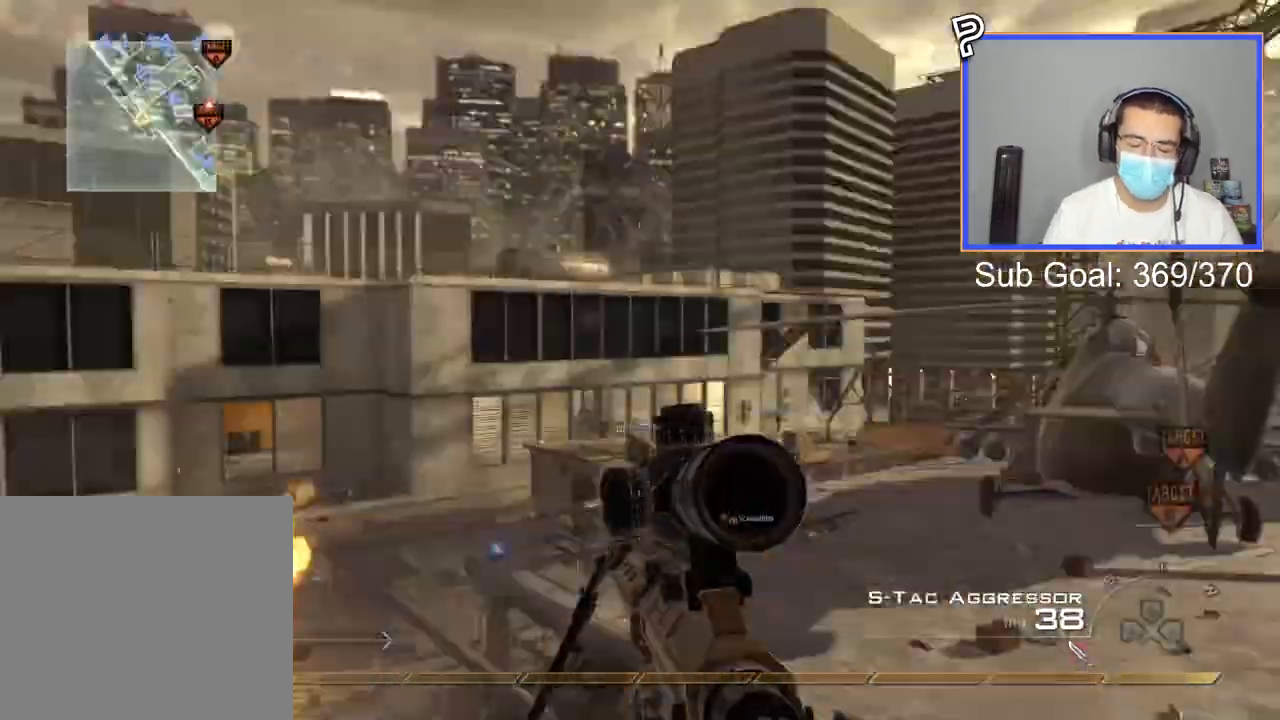
{"buttons": ["R2"], "left_stick": "center", "right_stick": "right", "events": [[17, "TRIANGLE", "up"], [50, "L3", "down"], [50, "left_stick", "up"], [117, "TRIANGLE", "down"], [150, "L3", "up"], [150, "left_stick", "center"], [184, "TRIANGLE", "up"], [234, "TRIANGLE", "down"], [317, "TRIANGLE", "up"], [400, "R2", "down"], [400, "SQUARE", "down"], [484, "SQUARE", "up"]]}
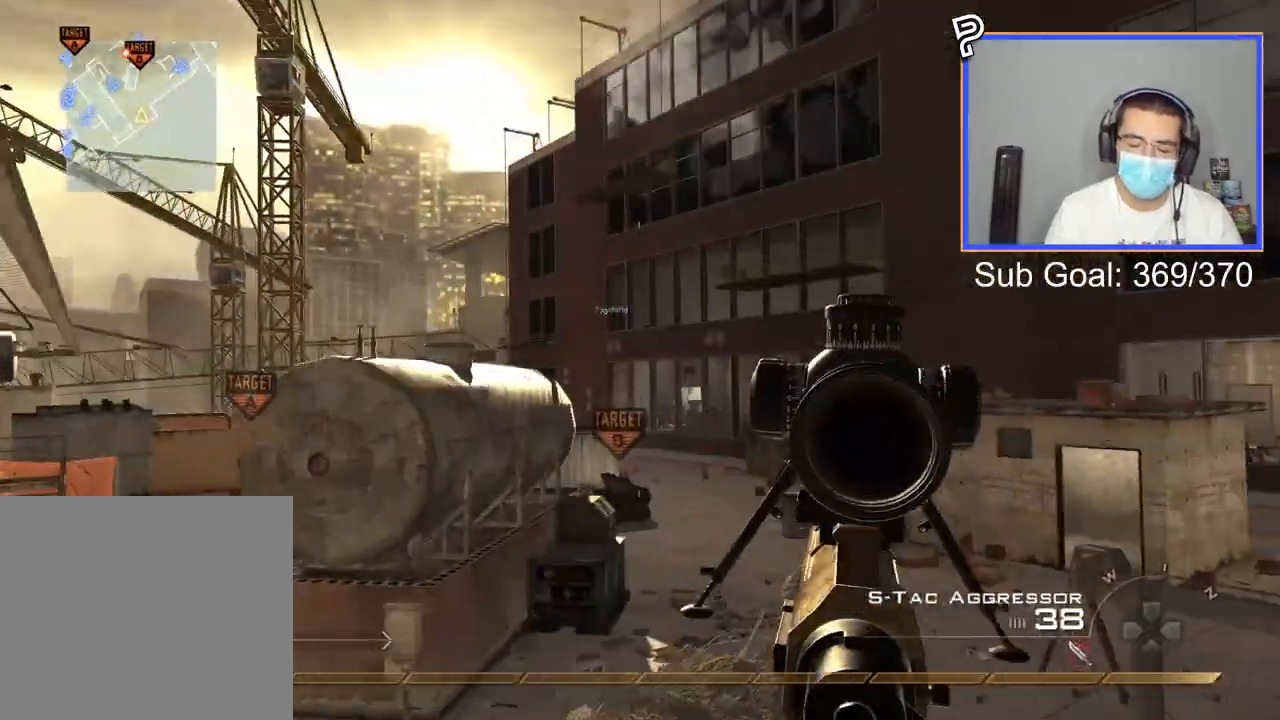
{"buttons": [], "left_stick": "center", "right_stick": "right", "events": [[50, "R2", "up"]]}
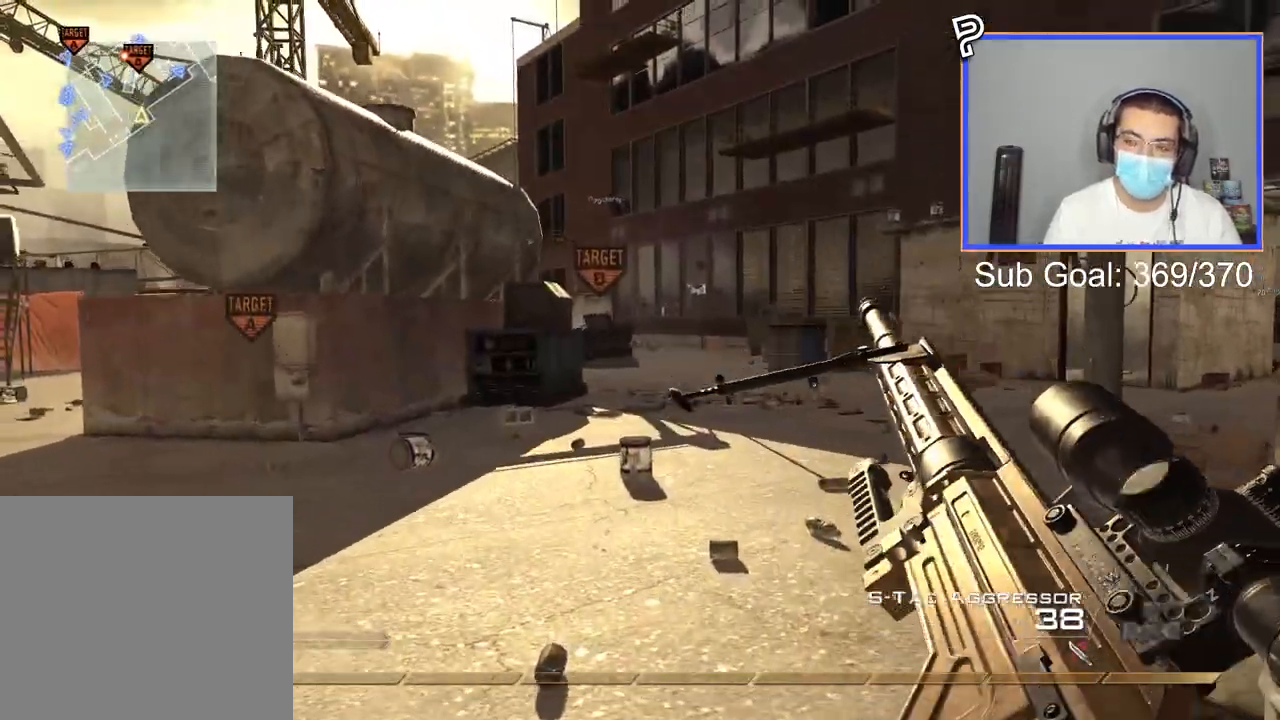
{"buttons": [], "left_stick": "up-left", "right_stick": "right", "events": [[334, "left_stick", "up-left"]]}
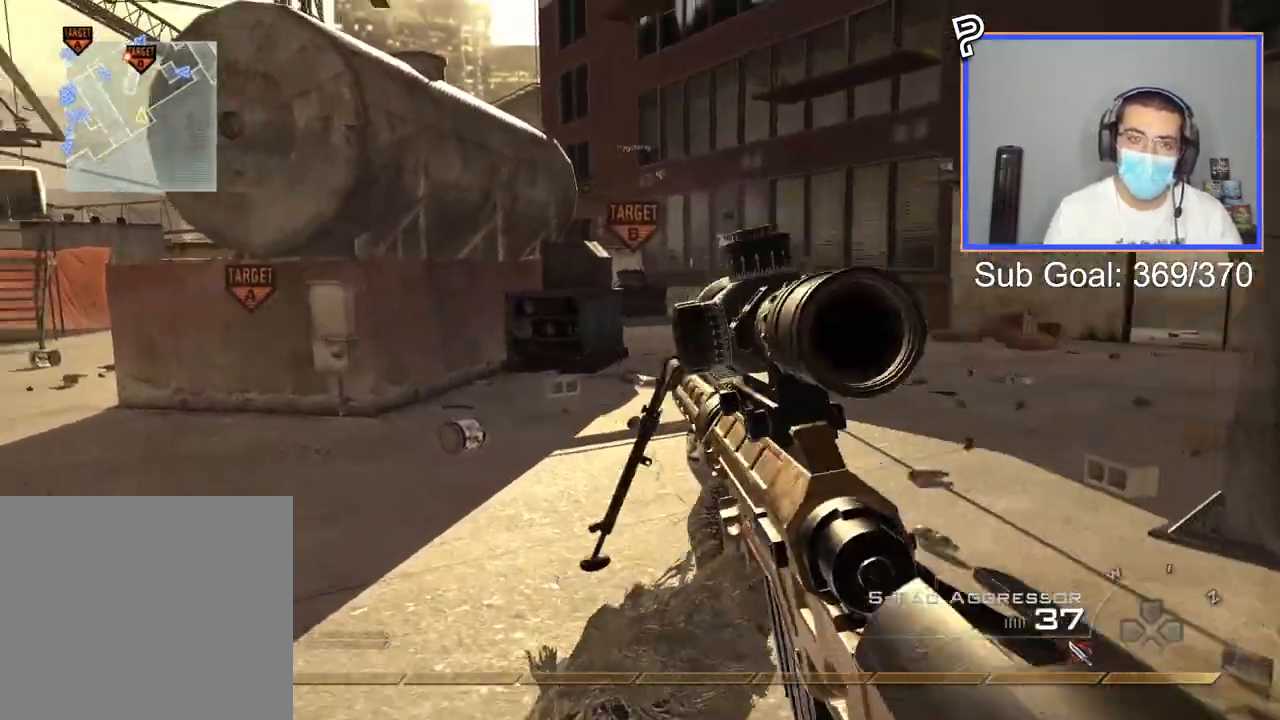
{"buttons": [], "left_stick": "up", "right_stick": "center", "events": [[66, "right_stick", "left"], [116, "right_stick", "center"], [200, "L3", "down"], [200, "left_stick", "up"], [450, "L3", "up"]]}
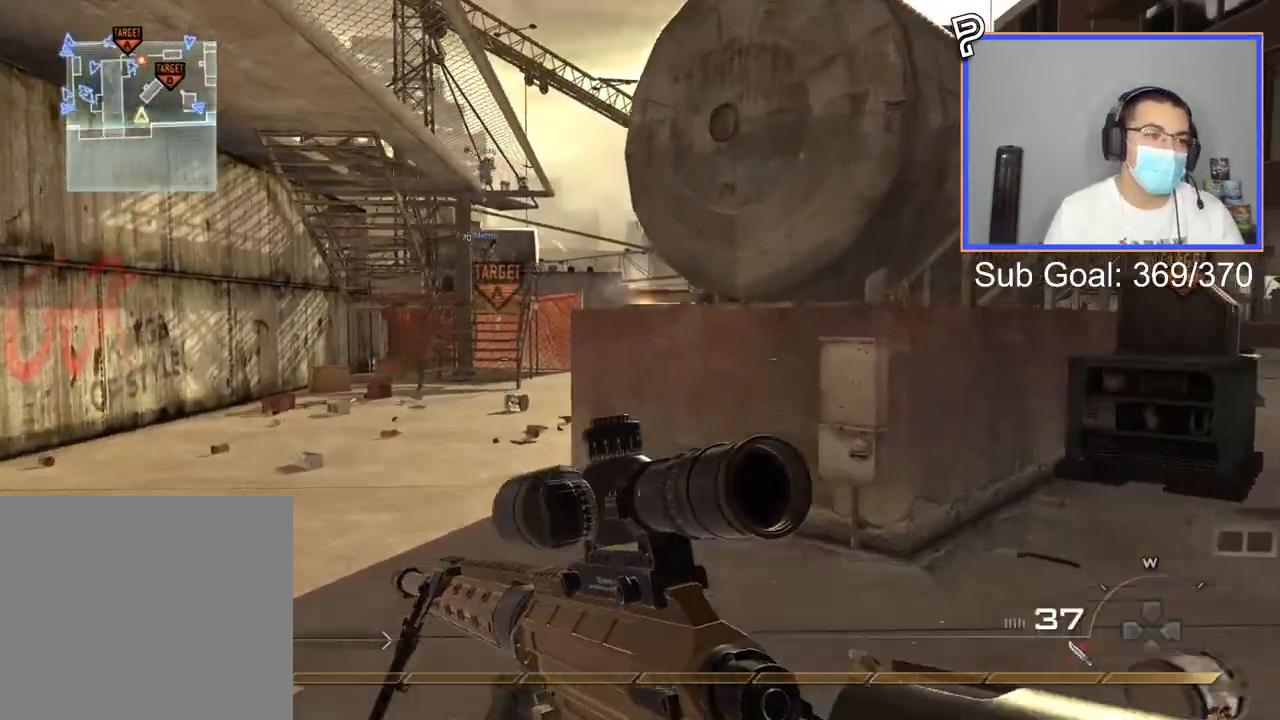
{"buttons": [], "left_stick": "up", "right_stick": "center", "events": []}
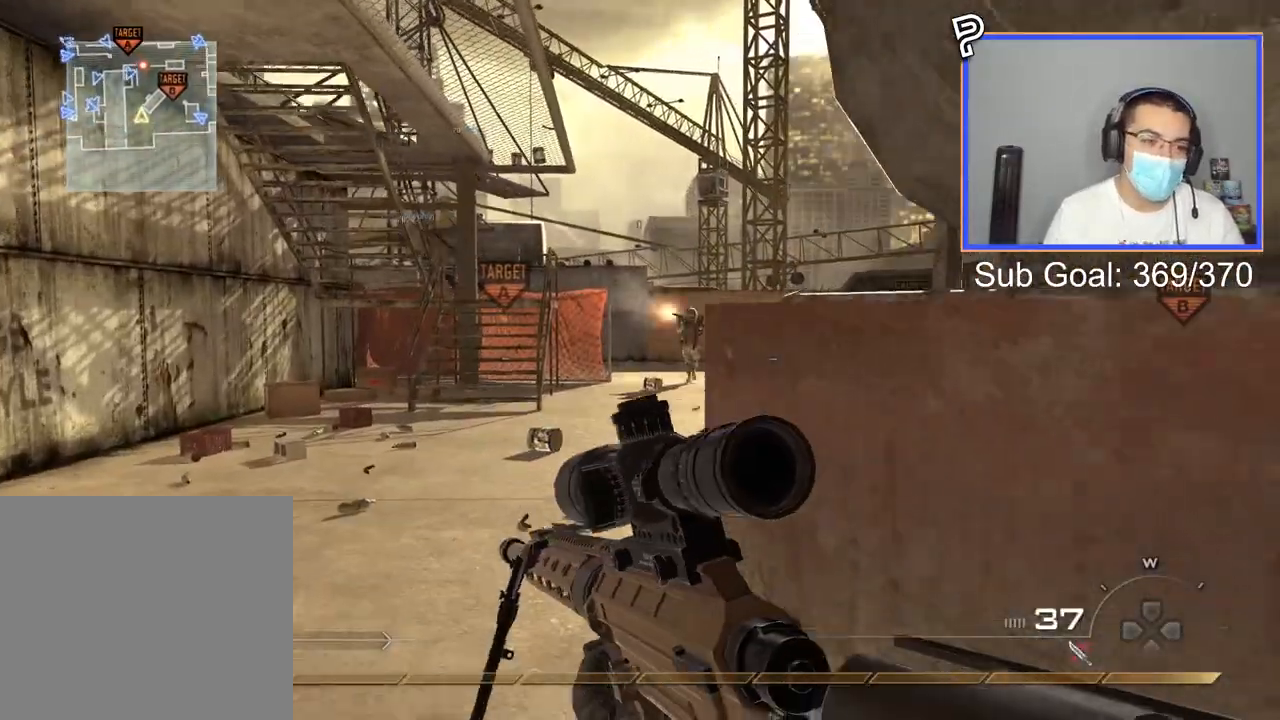
{"buttons": [], "left_stick": "up", "right_stick": "center", "events": []}
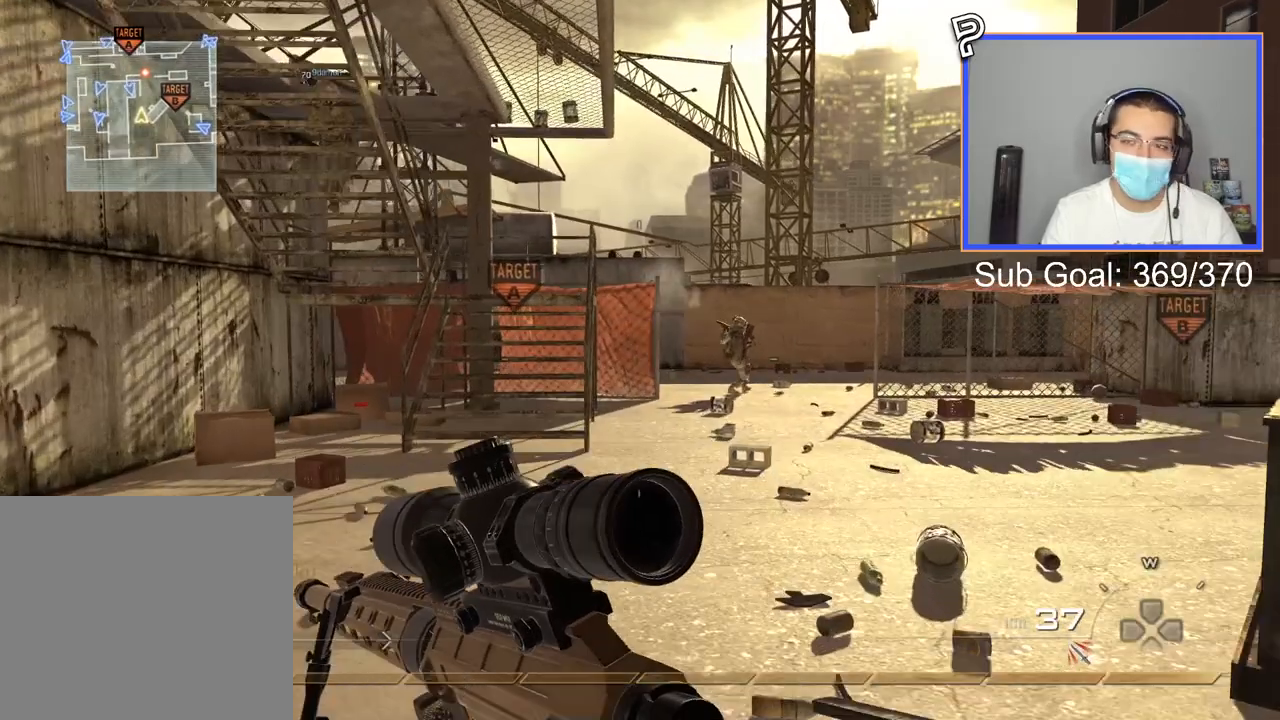
{"buttons": [], "left_stick": "up-left", "right_stick": "center", "events": [[284, "right_stick", "right"], [417, "left_stick", "up-left"], [484, "right_stick", "center"]]}
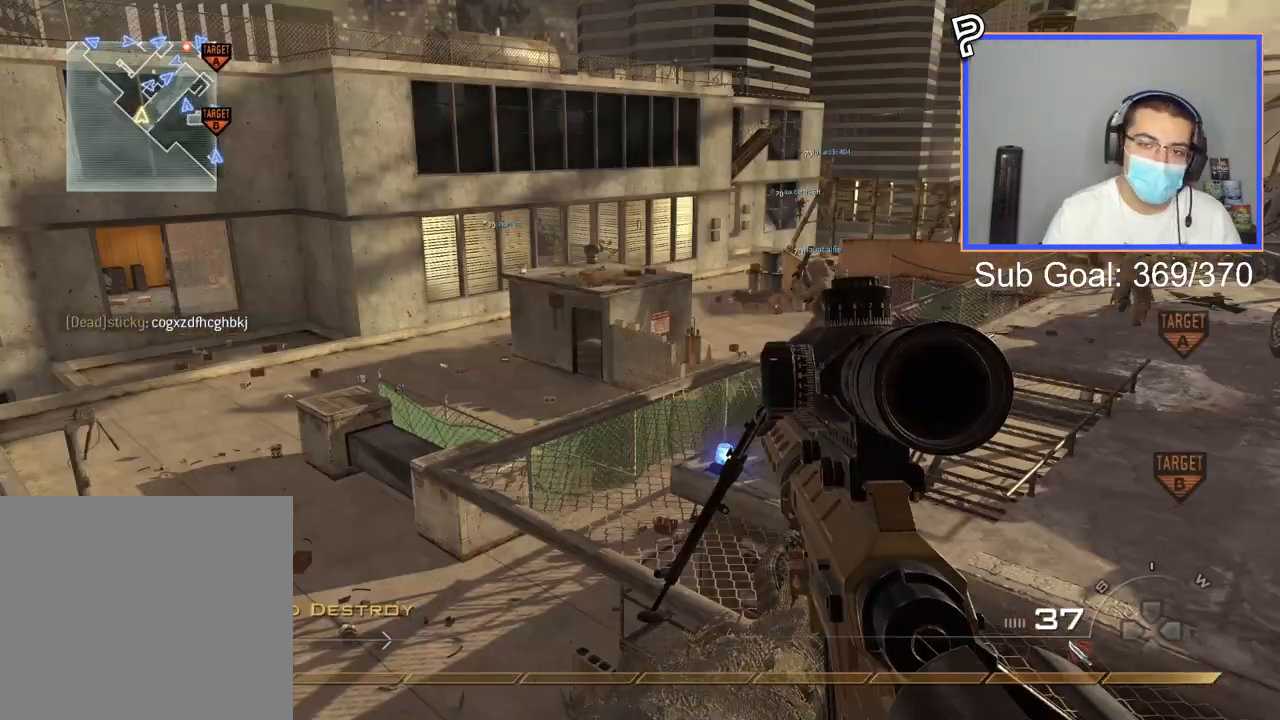
{"buttons": [], "left_stick": "center", "right_stick": "center", "events": [[133, "left_stick", "center"], [266, "right_stick", "right"], [383, "right_stick", "center"]]}
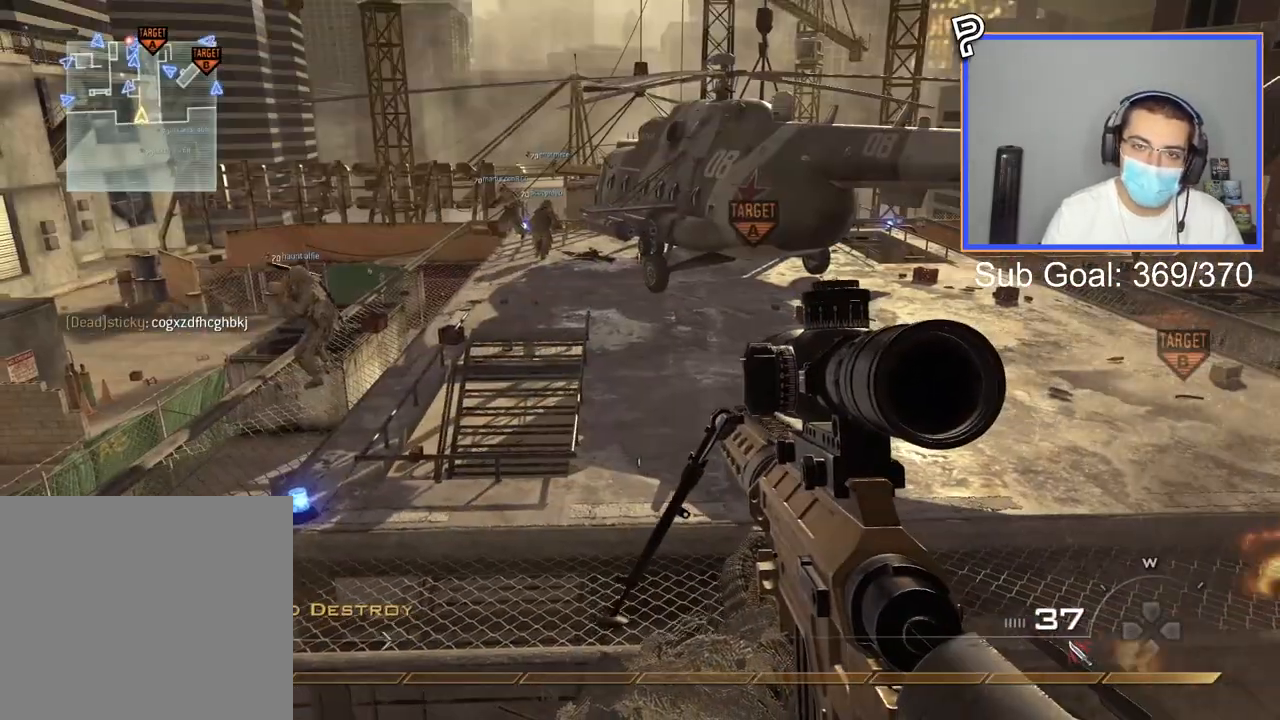
{"buttons": [], "left_stick": "center", "right_stick": "center", "events": [[33, "CIRCLE", "down"], [133, "CIRCLE", "up"]]}
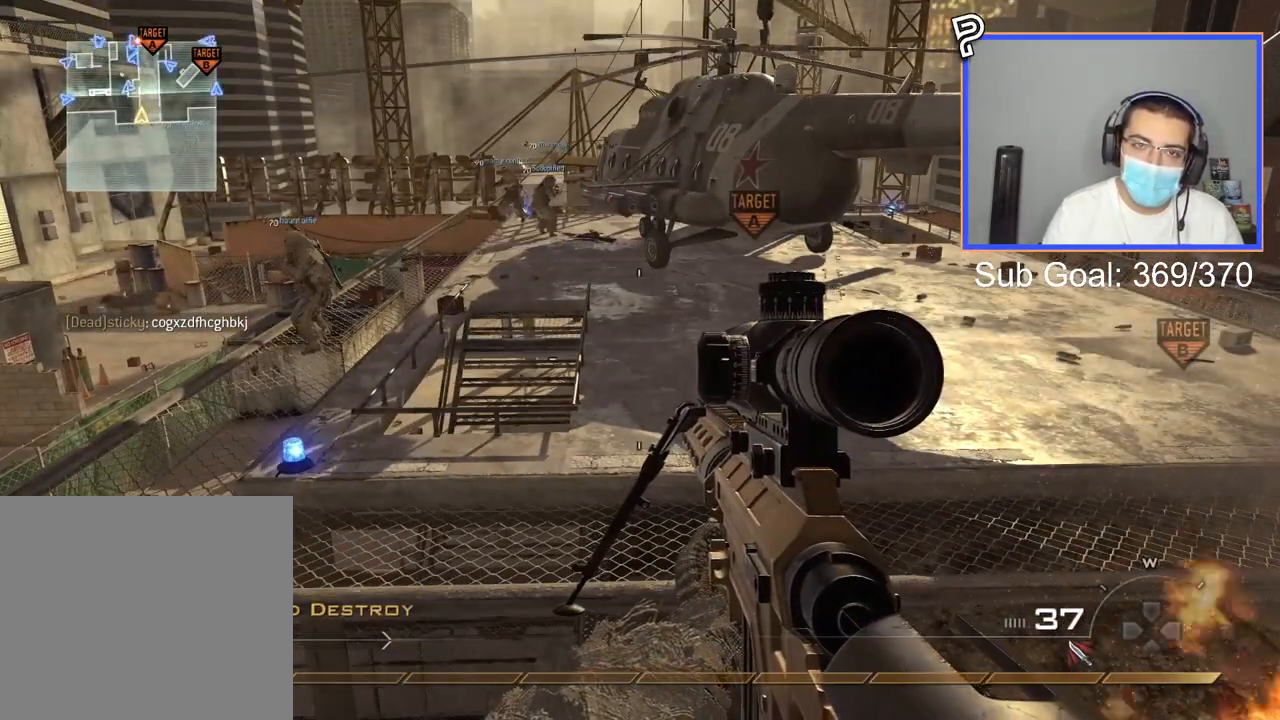
{"buttons": [], "left_stick": "center", "right_stick": "center", "events": [[200, "left_stick", "down-right"], [333, "left_stick", "center"]]}
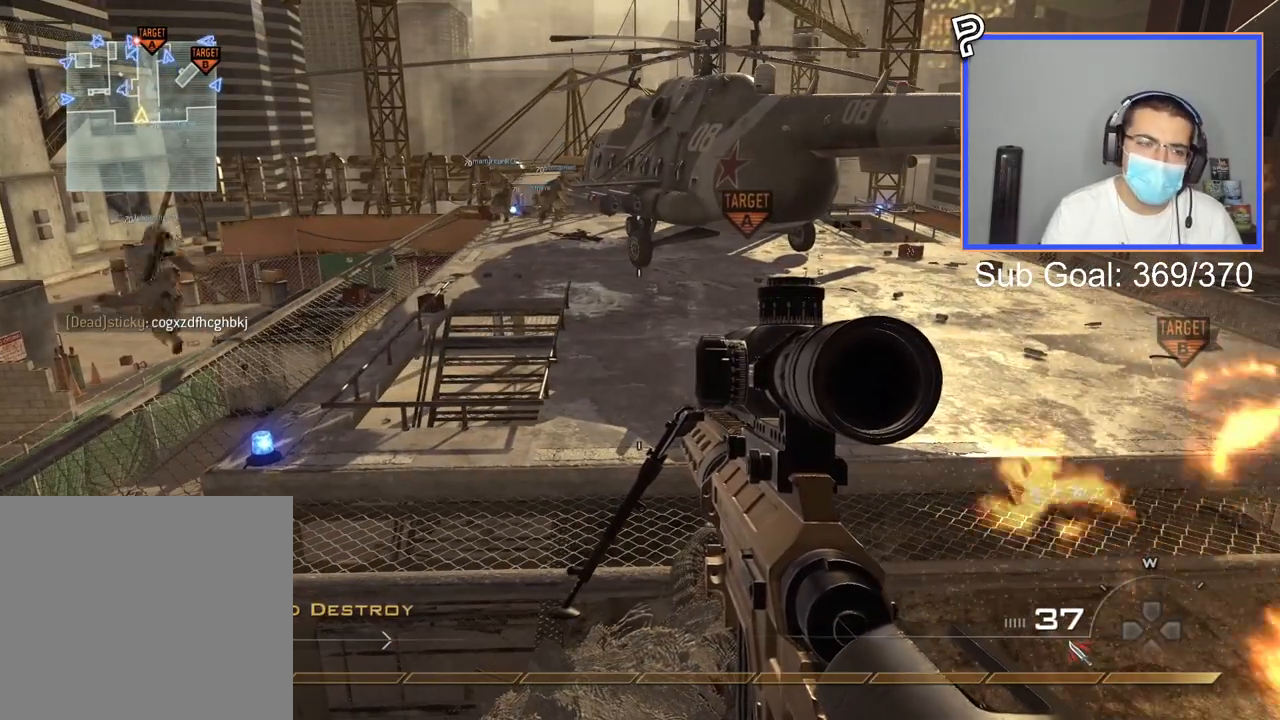
{"buttons": ["CROSS"], "left_stick": "center", "right_stick": "center", "events": [[234, "right_stick", "left"], [250, "left_stick", "right"], [300, "left_stick", "center"], [334, "right_stick", "center"], [467, "CROSS", "down"]]}
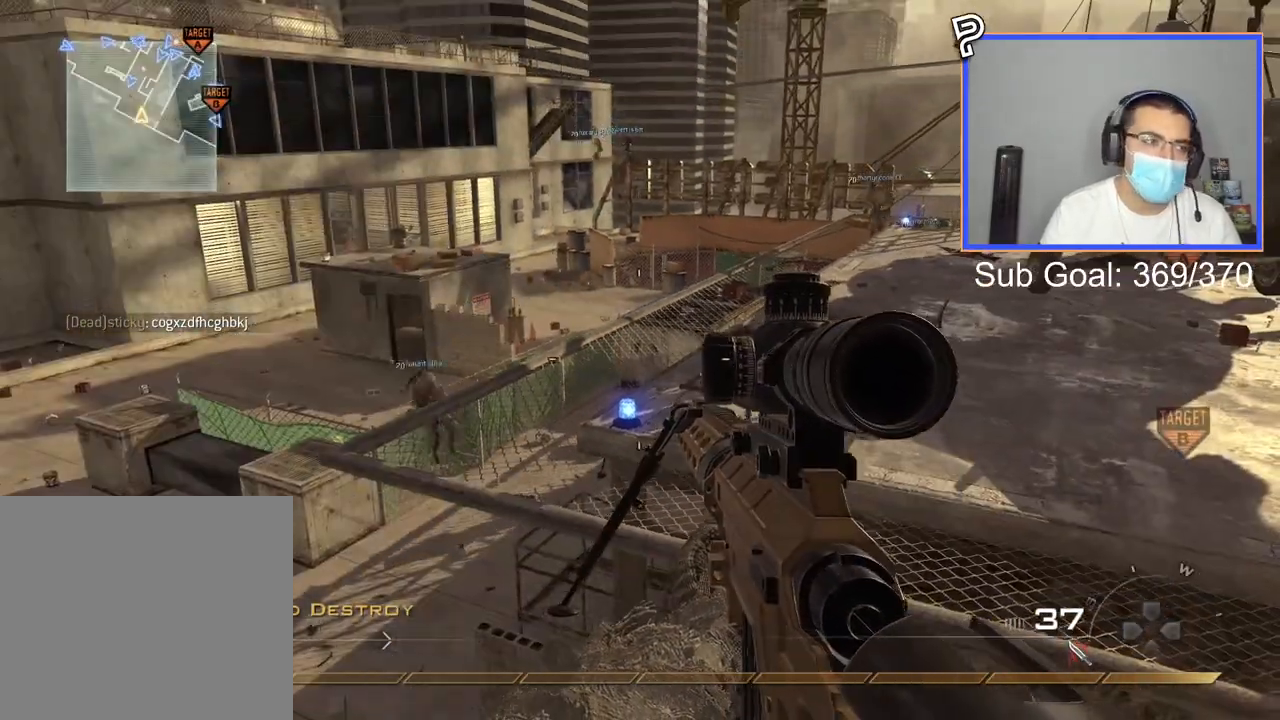
{"buttons": [], "left_stick": "center", "right_stick": "center", "events": [[84, "CROSS", "up"], [401, "right_stick", "left"], [501, "right_stick", "center"]]}
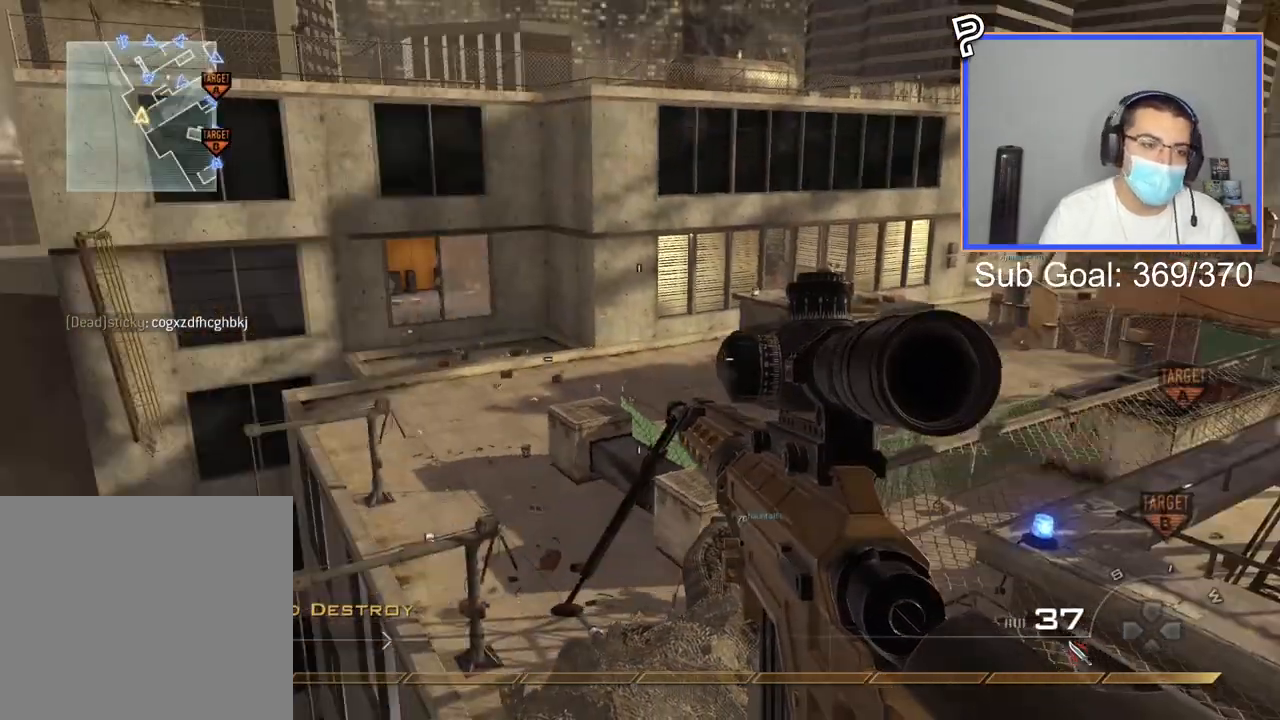
{"buttons": [], "left_stick": "center", "right_stick": "center", "events": []}
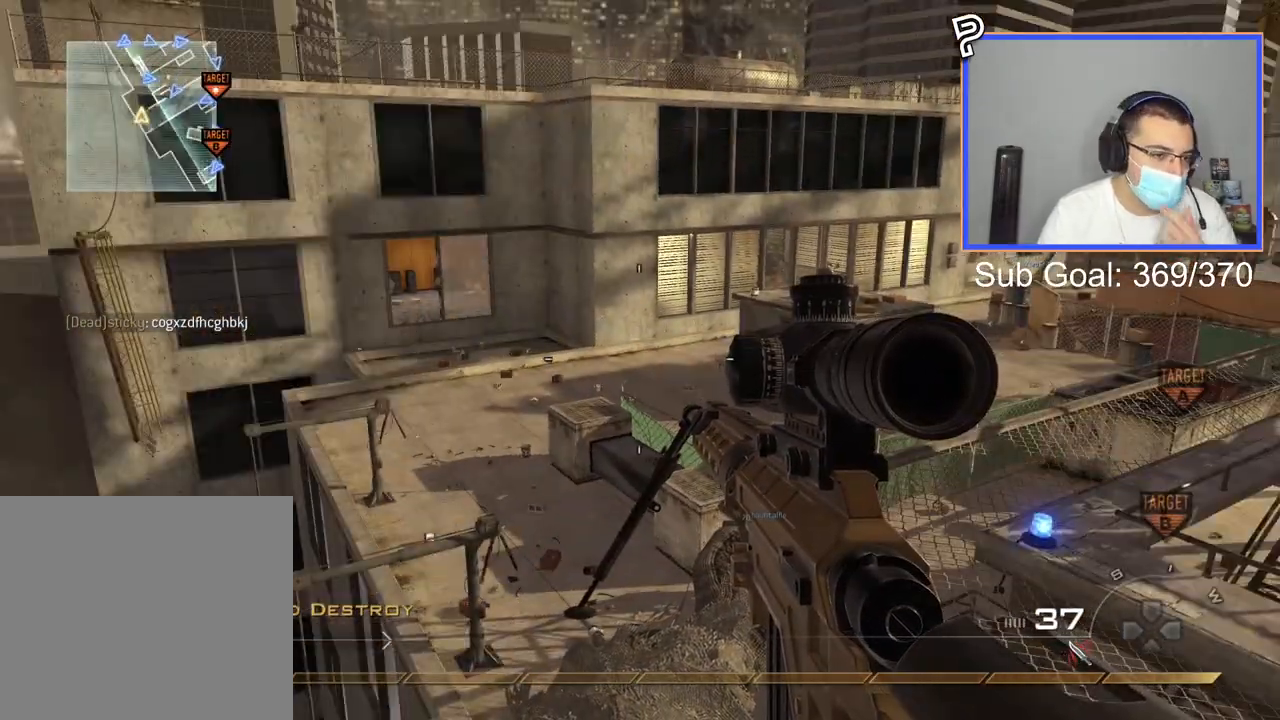
{"buttons": [], "left_stick": "center", "right_stick": "center", "events": []}
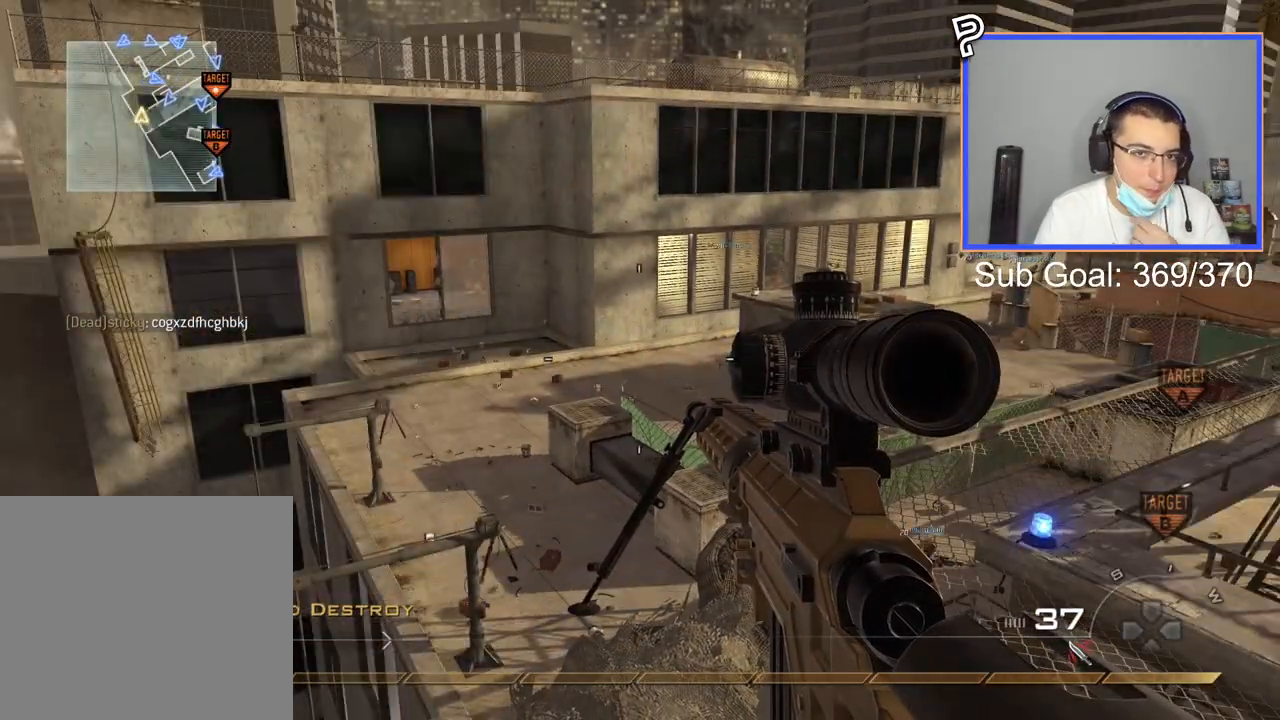
{"buttons": [], "left_stick": "center", "right_stick": "center", "events": []}
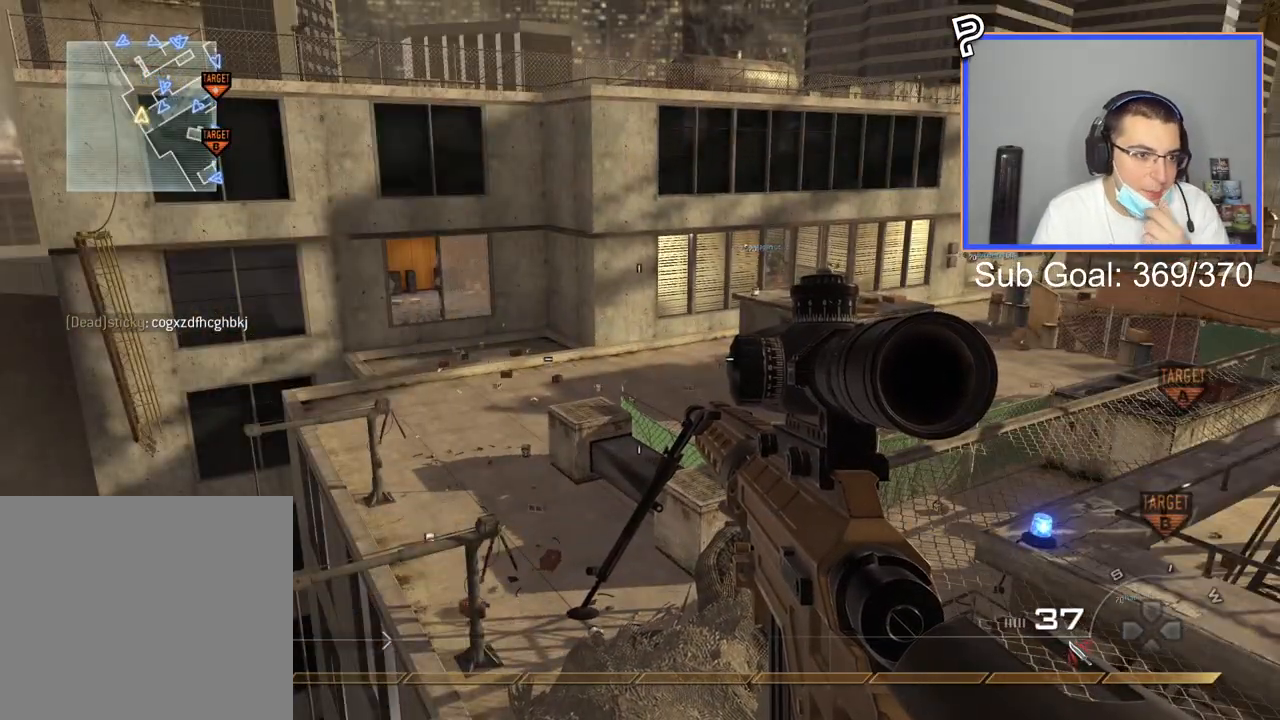
{"buttons": [], "left_stick": "center", "right_stick": "center", "events": []}
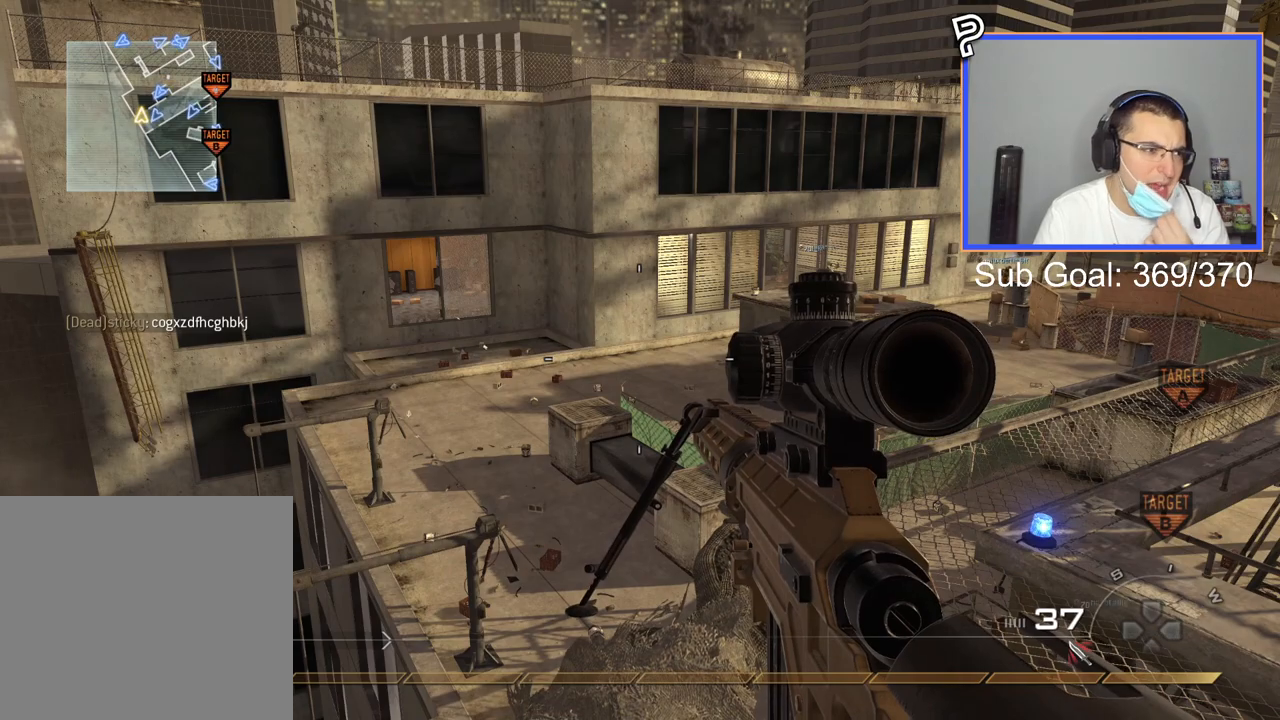
{"buttons": [], "left_stick": "center", "right_stick": "center", "events": []}
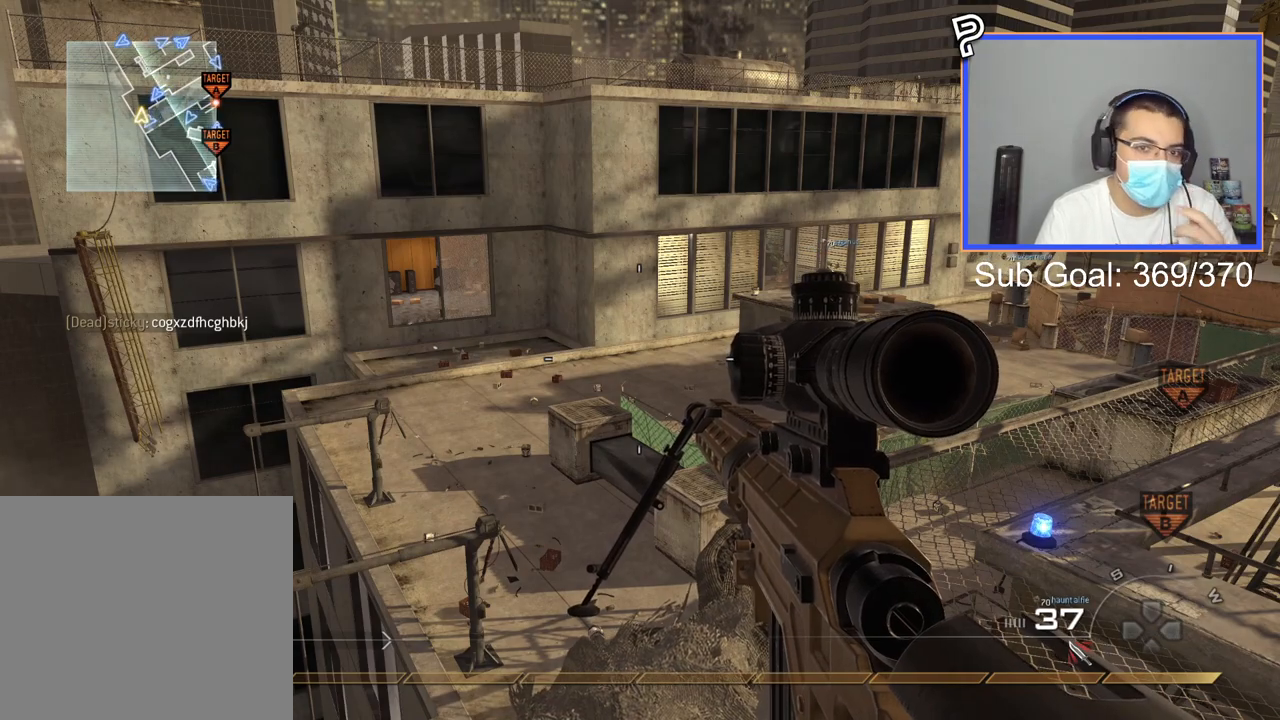
{"buttons": [], "left_stick": "center", "right_stick": "center", "events": []}
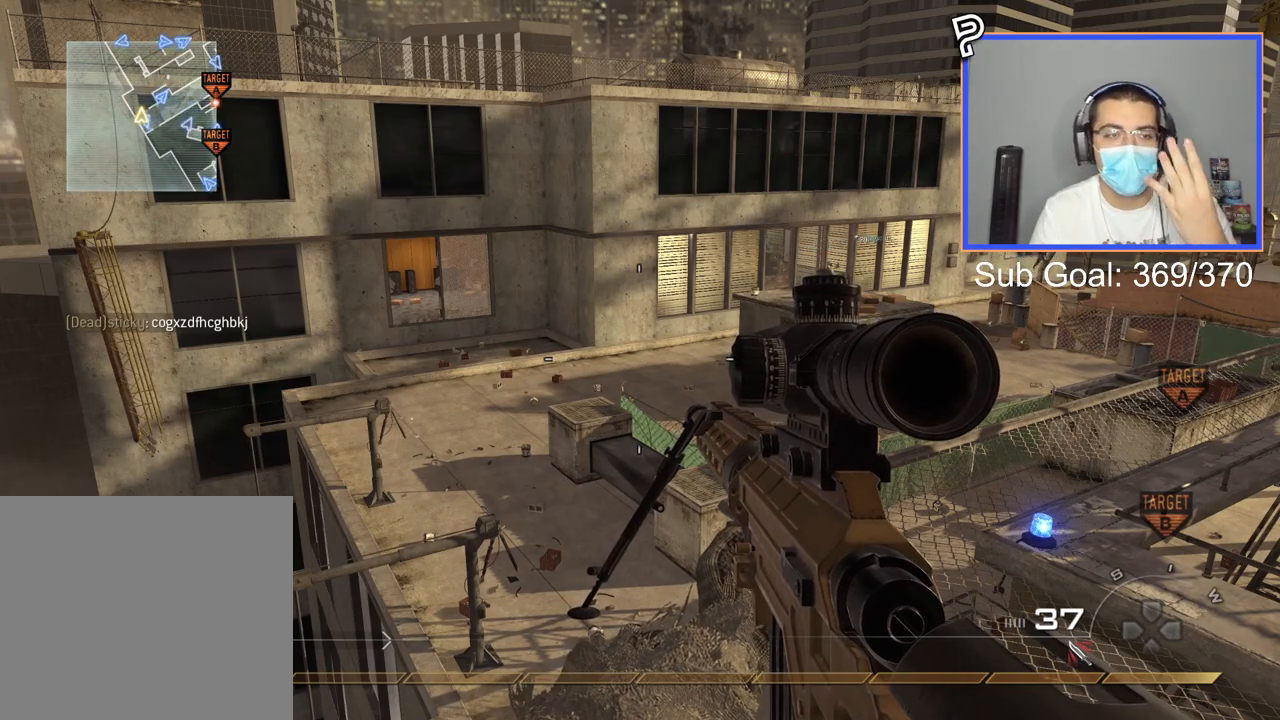
{"buttons": [], "left_stick": "center", "right_stick": "center", "events": []}
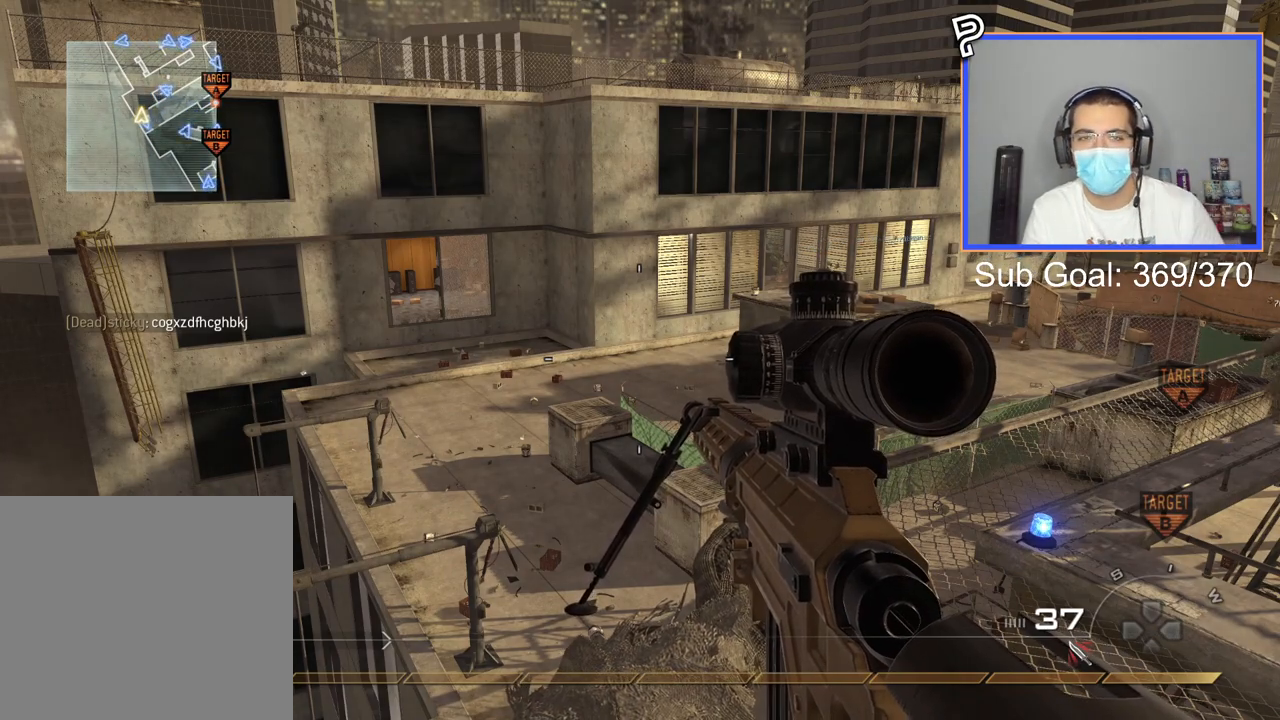
{"buttons": [], "left_stick": "center", "right_stick": "center", "events": []}